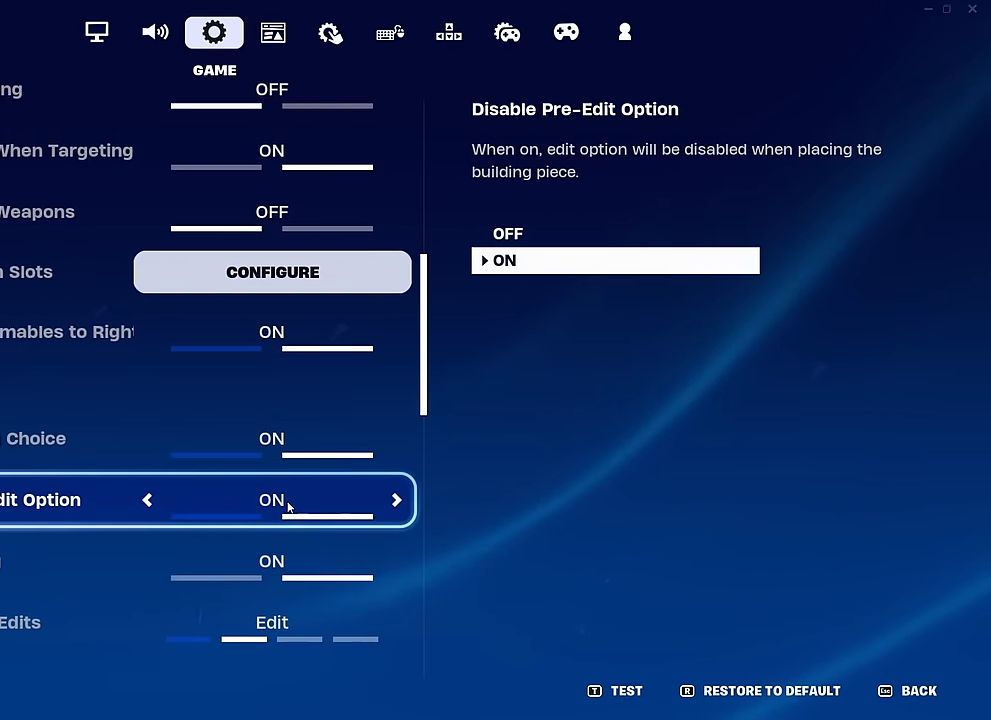
Gameplay with keyboard and mouse; each line is a JSON object with the keys and mouse buttons held at the frame after it. "events" lists presses ("down") and releases ("up") of "1", "2", "3", "4", "5", "a", "alt", "c", "caps_lock", "ctrl", "d", "e", "f", "g", "q", "r", "s", "shift", "space", "t", "tab", "v", "w", "x", "z", "mouse_left", "mouse_wheel" and "mouse_right" between this image and that frame as [ms after this image, input, new state], when the widget could be followed in between. "mouse_left", "mouse_wheel", "mouse_right" = the "left", "wheel", "right" buttons of the "mouse" list. No other keys are recorded. "wheel" means that the mouse wheel is clicked or scrolled. "mouse_move" is the direction in which the mouse moves at that frame (one of eight, or "still"), when it could be read.
{"keys": [], "mouse": ["wheel"], "mouse_move": "still", "events": [[300, "mouse_wheel", "down"]]}
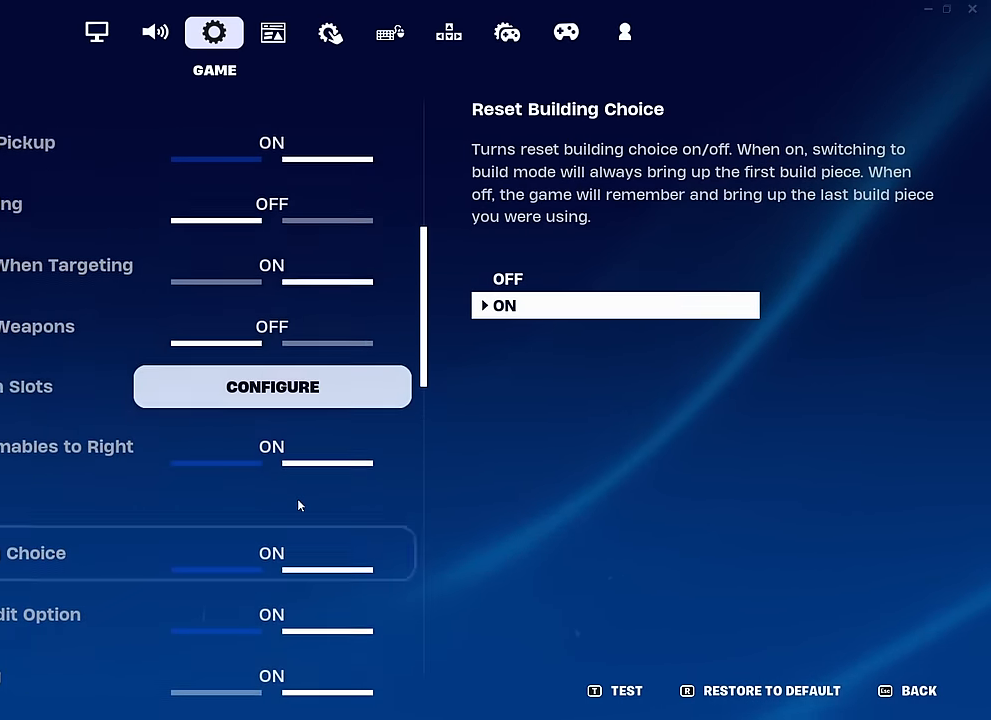
{"keys": [], "mouse": ["wheel"], "mouse_move": "still", "events": [[34, "mouse_wheel", "up"], [267, "mouse_wheel", "down"], [417, "mouse_wheel", "up"], [501, "mouse_wheel", "down"]]}
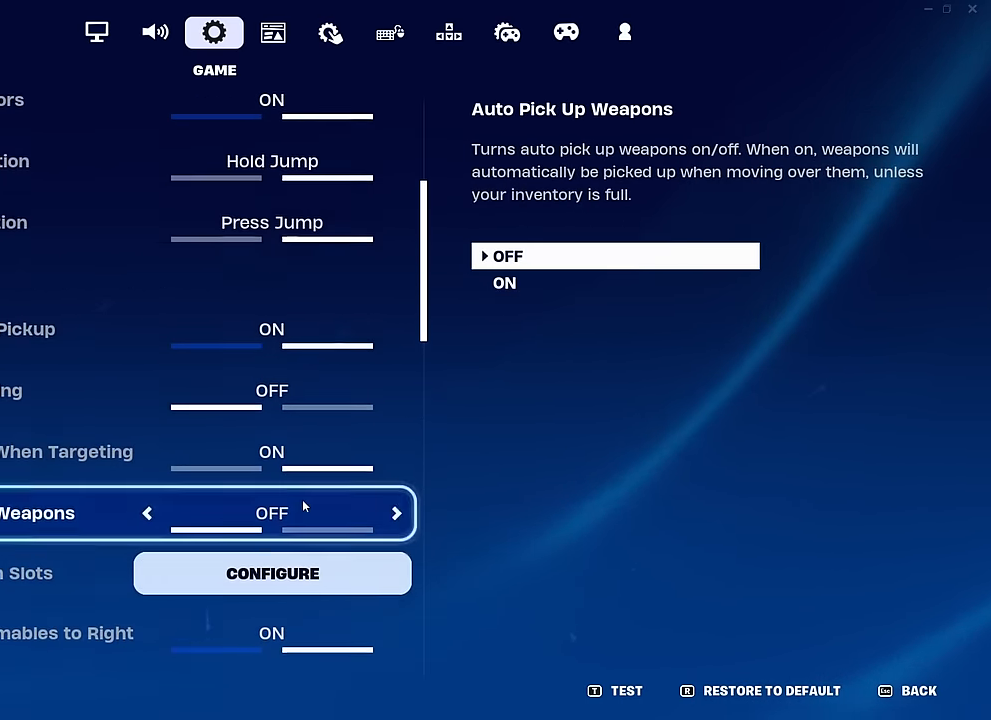
{"keys": [], "mouse": [], "mouse_move": "still", "events": [[50, "mouse_wheel", "up"]]}
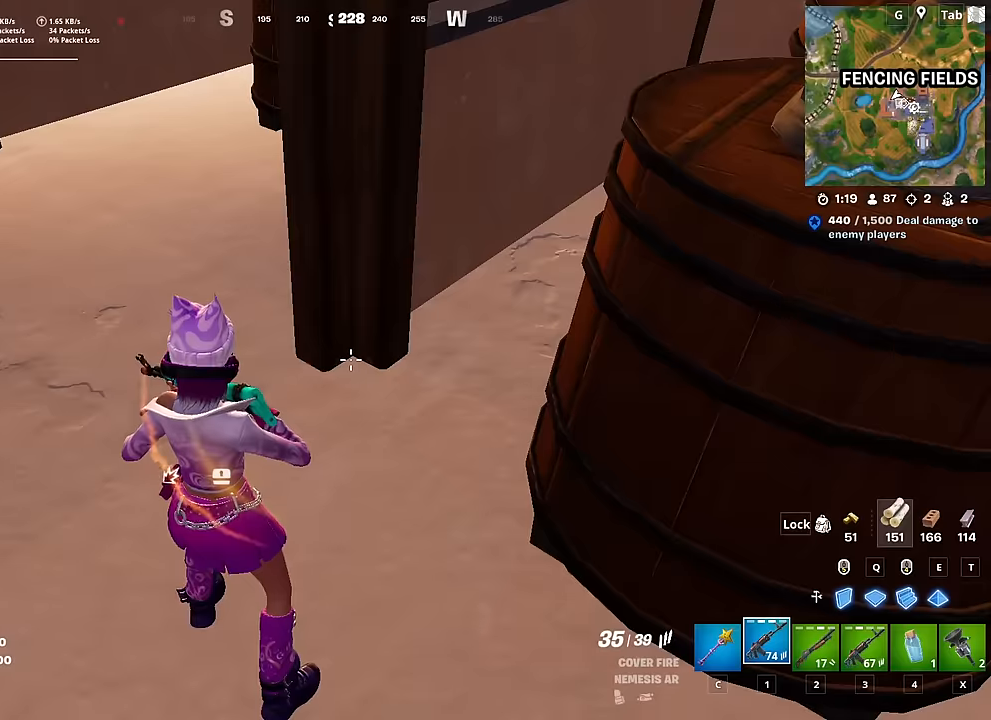
{"keys": ["d"], "mouse": [], "mouse_move": "up-left", "events": [[450, "d", "down"]]}
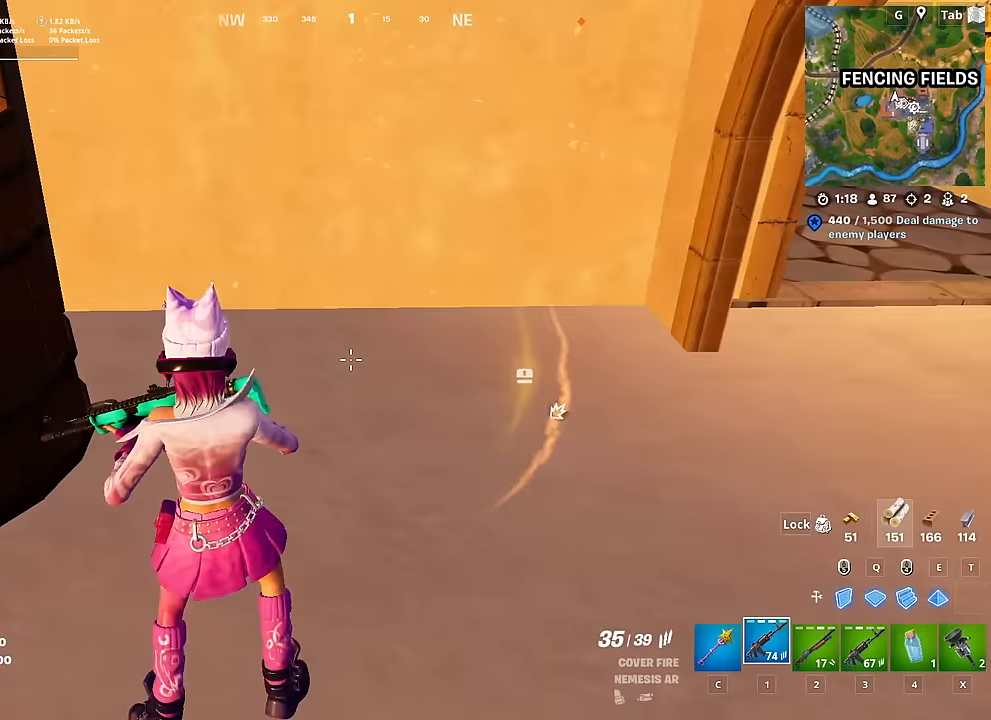
{"keys": ["ctrl", "w"], "mouse": [], "mouse_move": "still", "events": [[16, "d", "up"], [16, "w", "down"], [417, "ctrl", "down"]]}
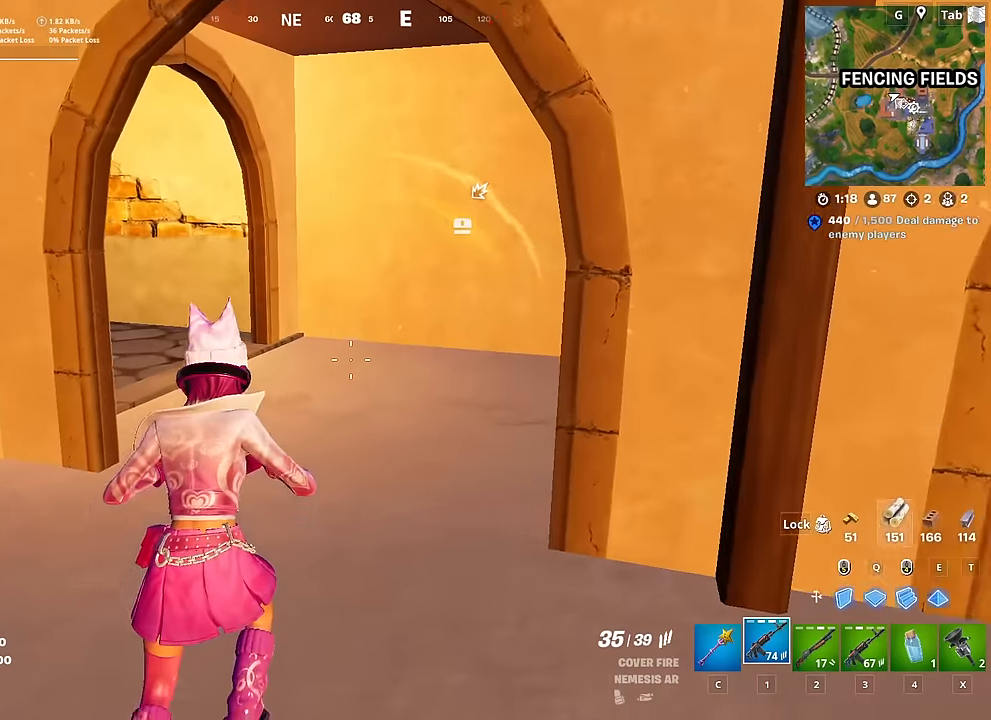
{"keys": ["w"], "mouse": [], "mouse_move": "still", "events": [[100, "ctrl", "up"]]}
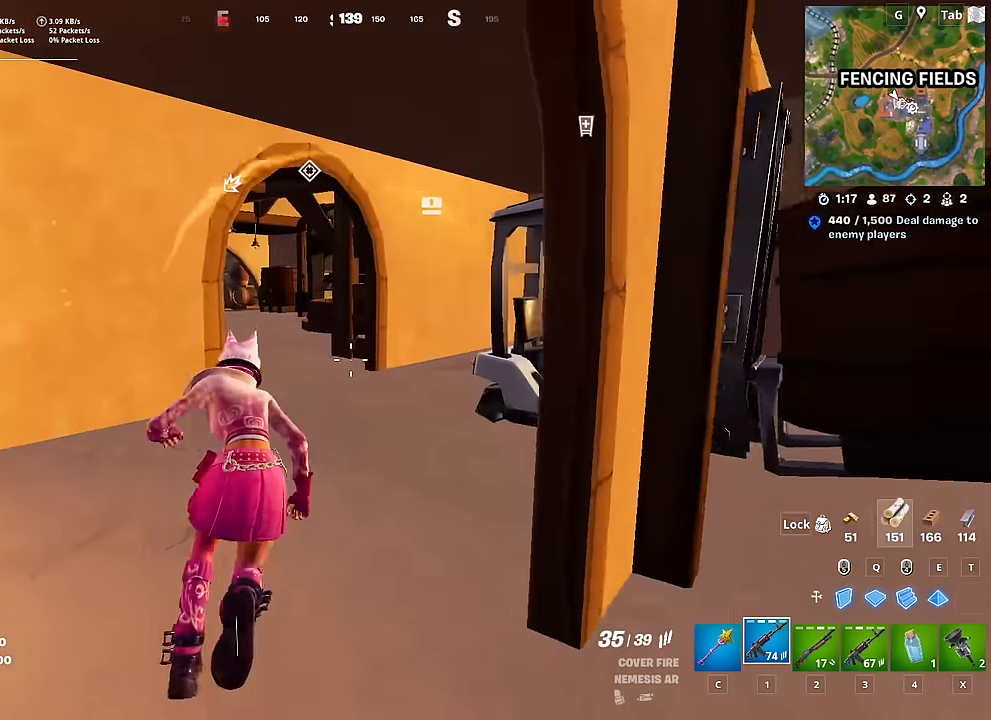
{"keys": ["w"], "mouse": [], "mouse_move": "left", "events": []}
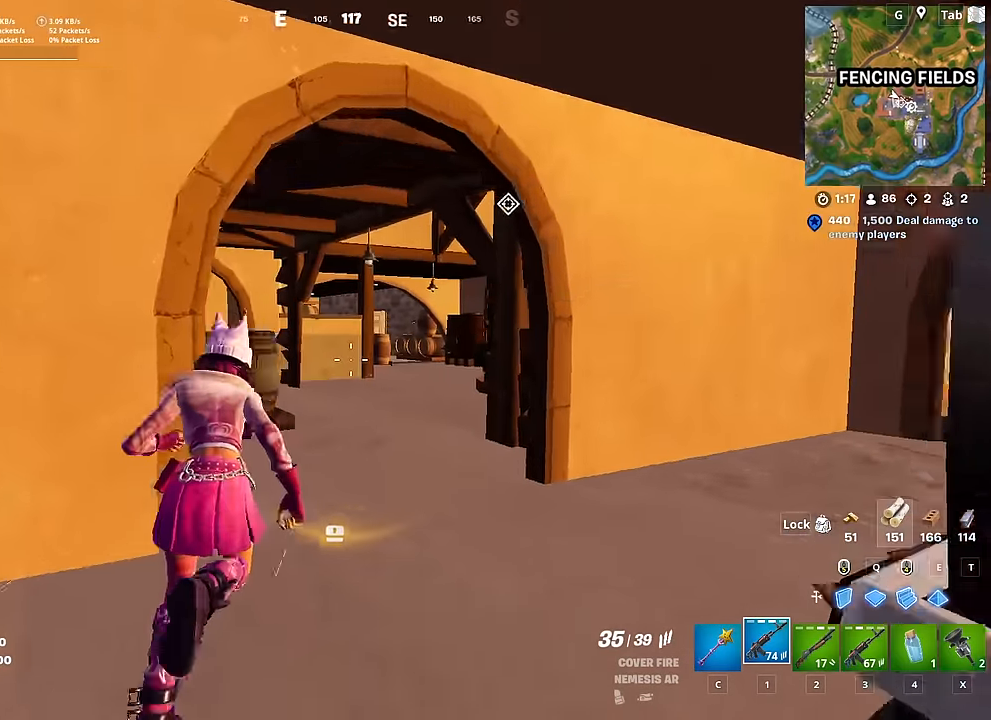
{"keys": ["w"], "mouse": [], "mouse_move": "still", "events": [[234, "2", "down"], [367, "2", "up"]]}
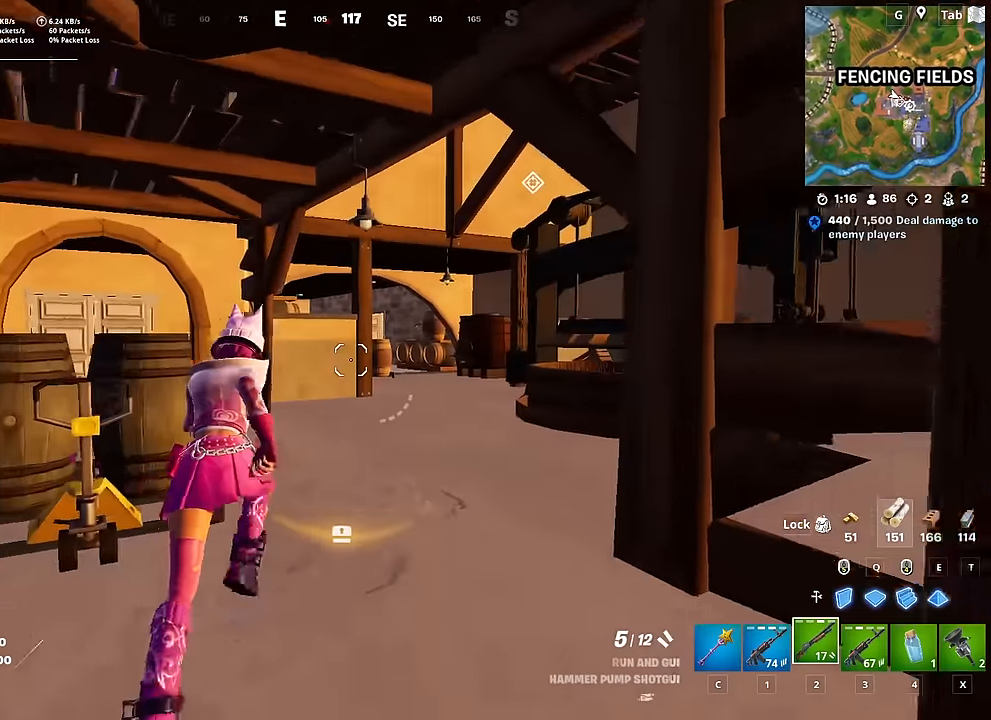
{"keys": ["w"], "mouse": [], "mouse_move": "still", "events": []}
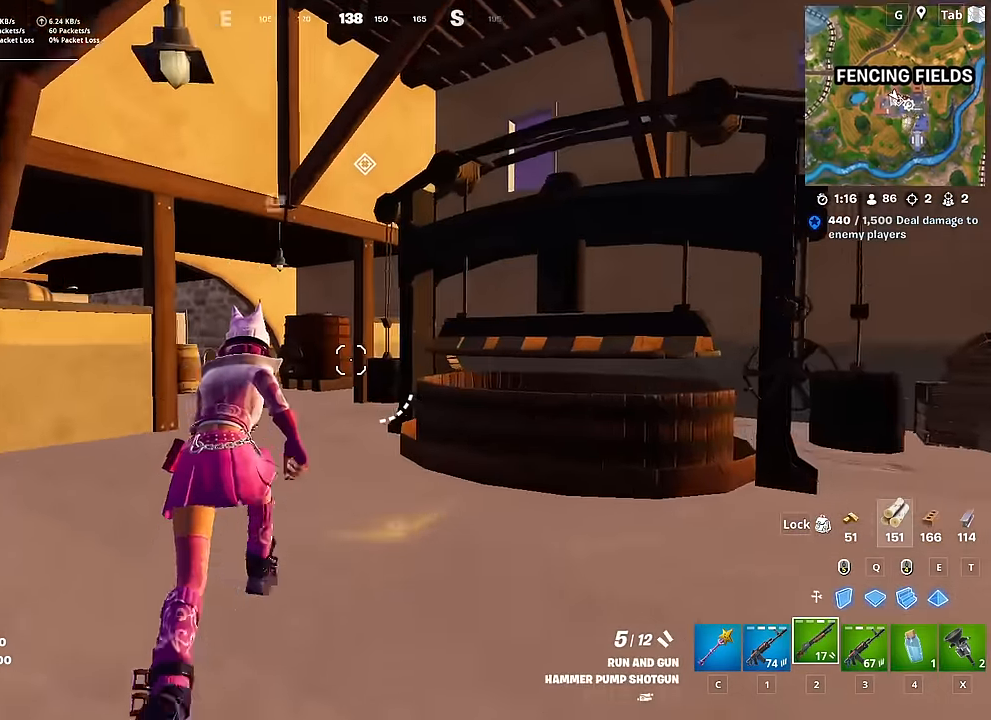
{"keys": ["w"], "mouse": [], "mouse_move": "still", "events": []}
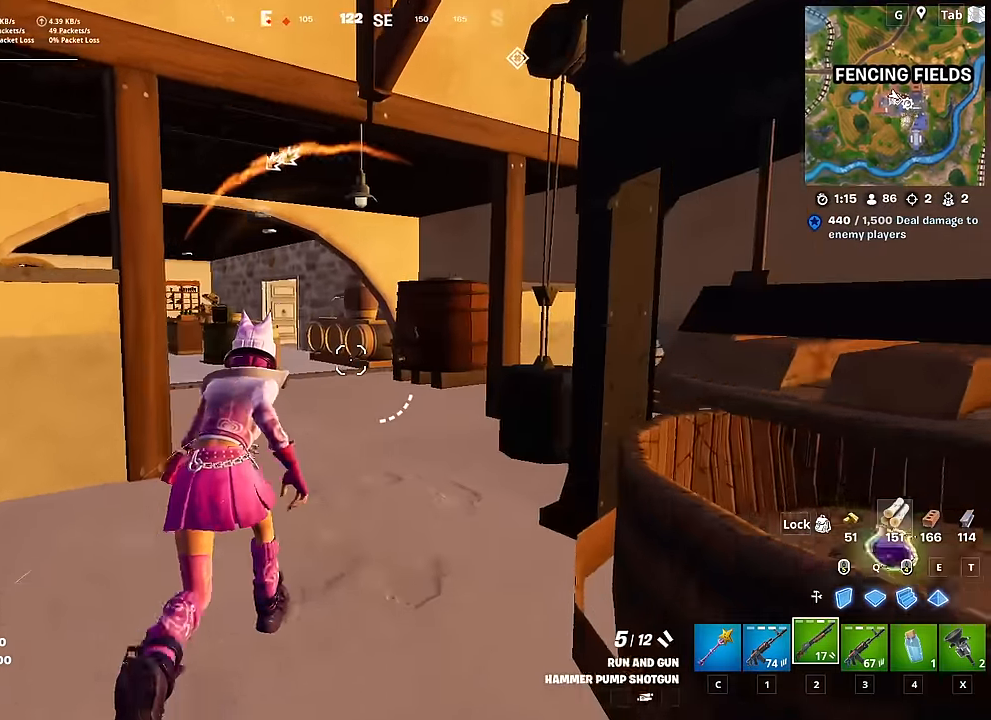
{"keys": ["w"], "mouse": [], "mouse_move": "still", "events": []}
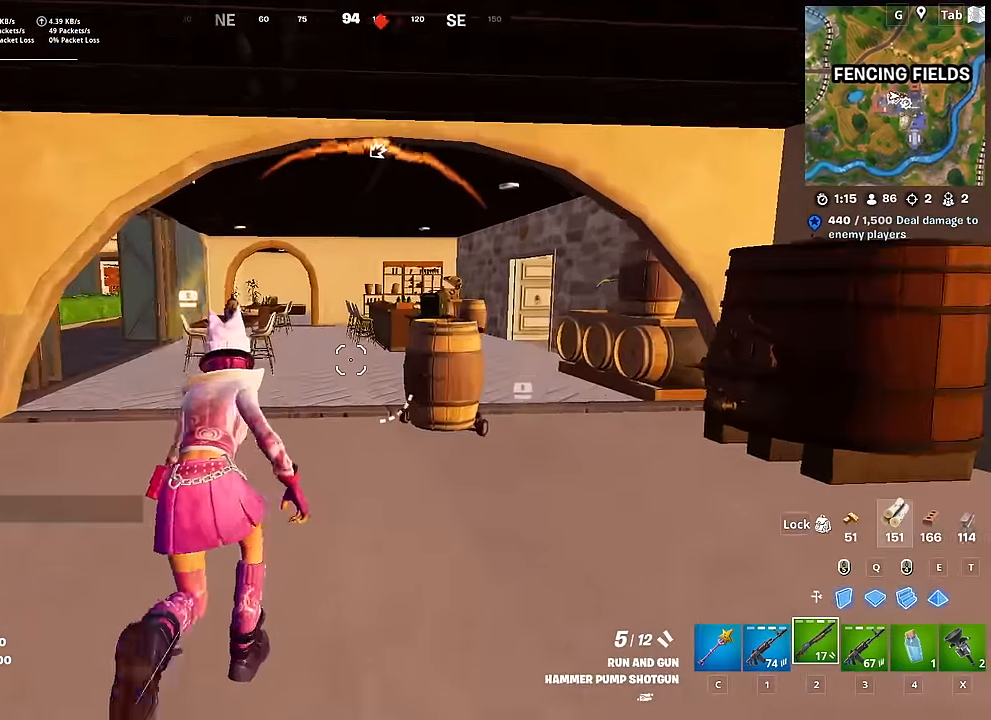
{"keys": ["a", "w"], "mouse": [], "mouse_move": "still", "events": [[284, "a", "down"]]}
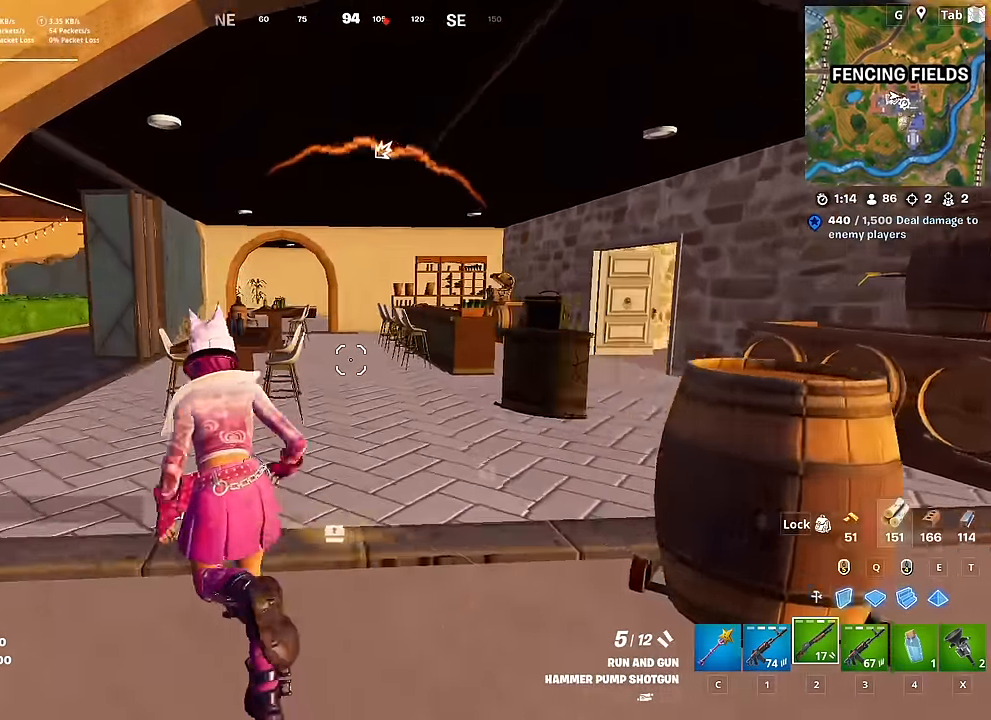
{"keys": ["a", "w"], "mouse": [], "mouse_move": "still", "events": []}
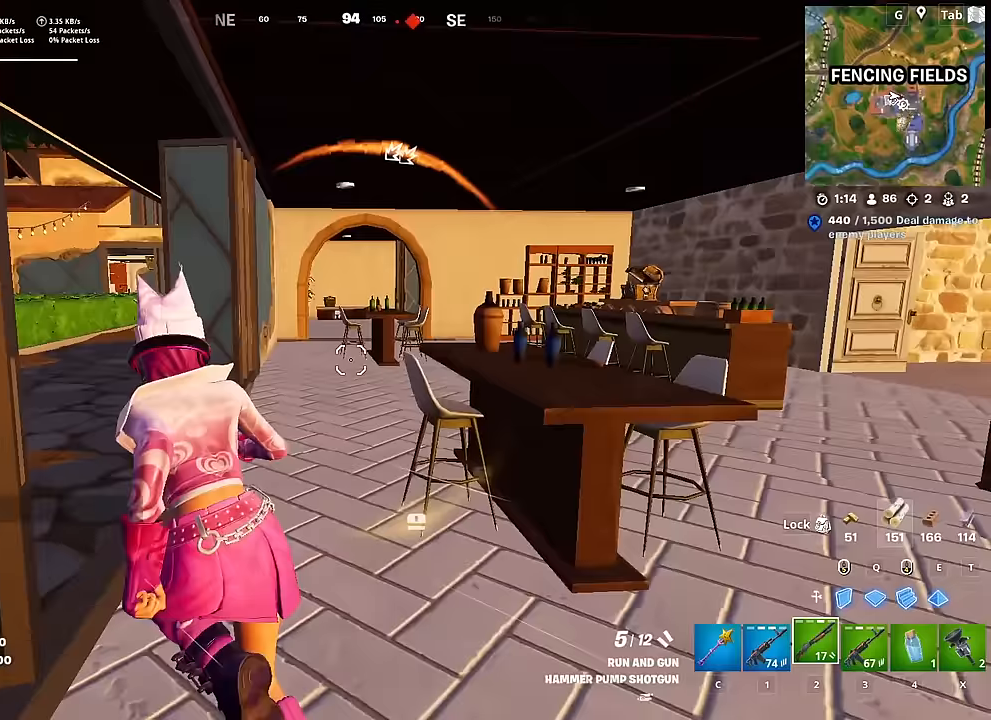
{"keys": ["a", "w"], "mouse": [], "mouse_move": "left", "events": [[50, "a", "up"], [284, "a", "down"]]}
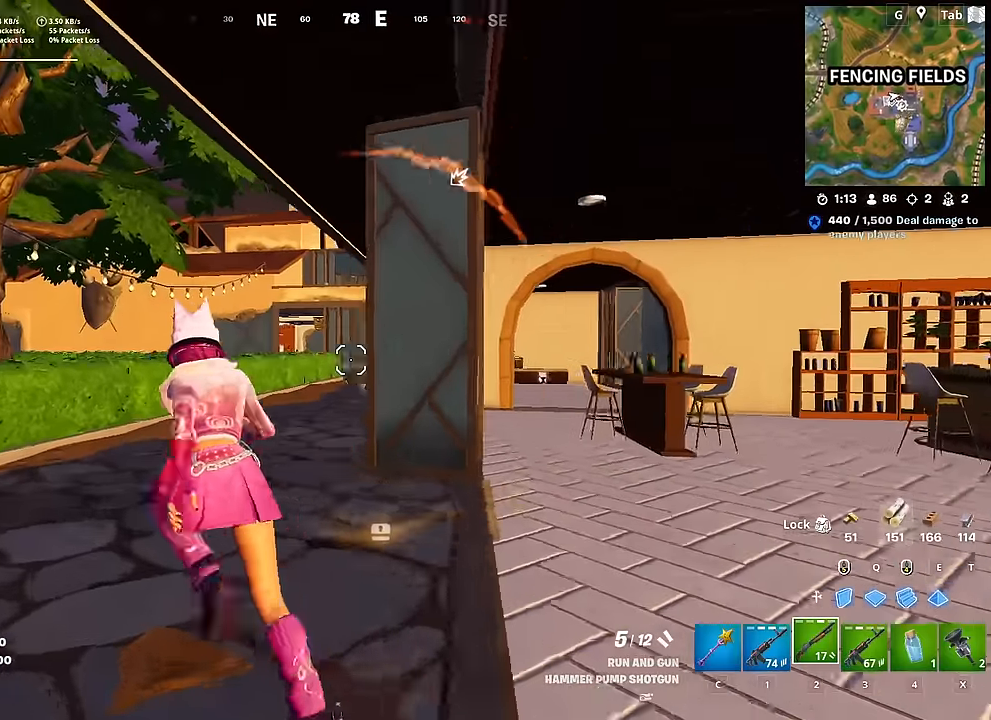
{"keys": ["a", "w"], "mouse": [], "mouse_move": "right", "events": [[200, "a", "up"], [333, "a", "down"]]}
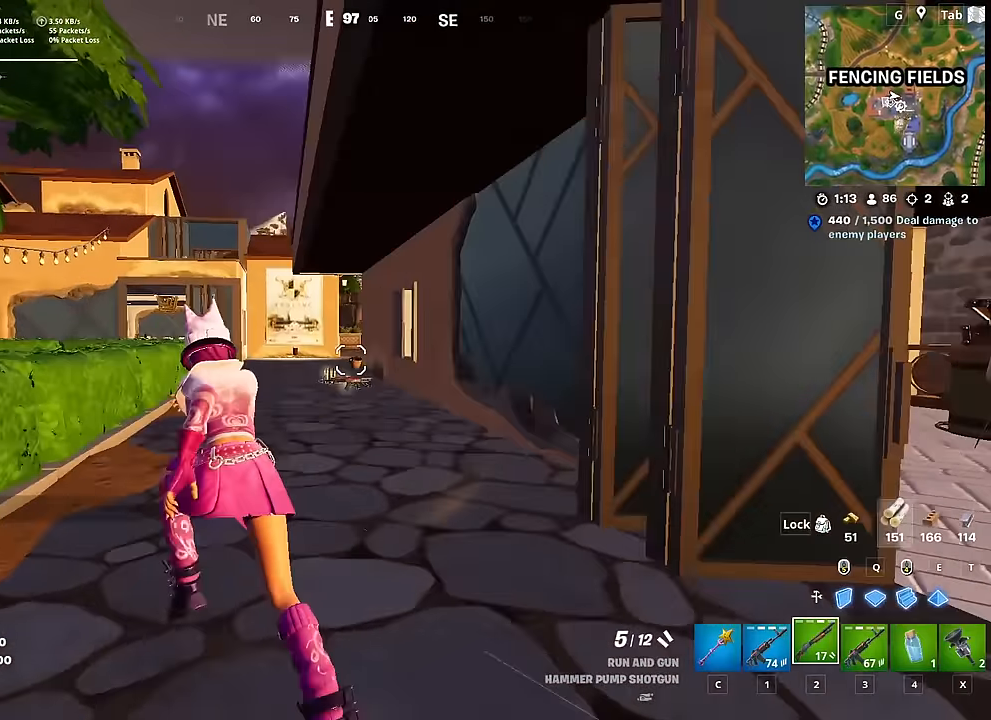
{"keys": ["w"], "mouse": [], "mouse_move": "down-left", "events": [[33, "a", "up"]]}
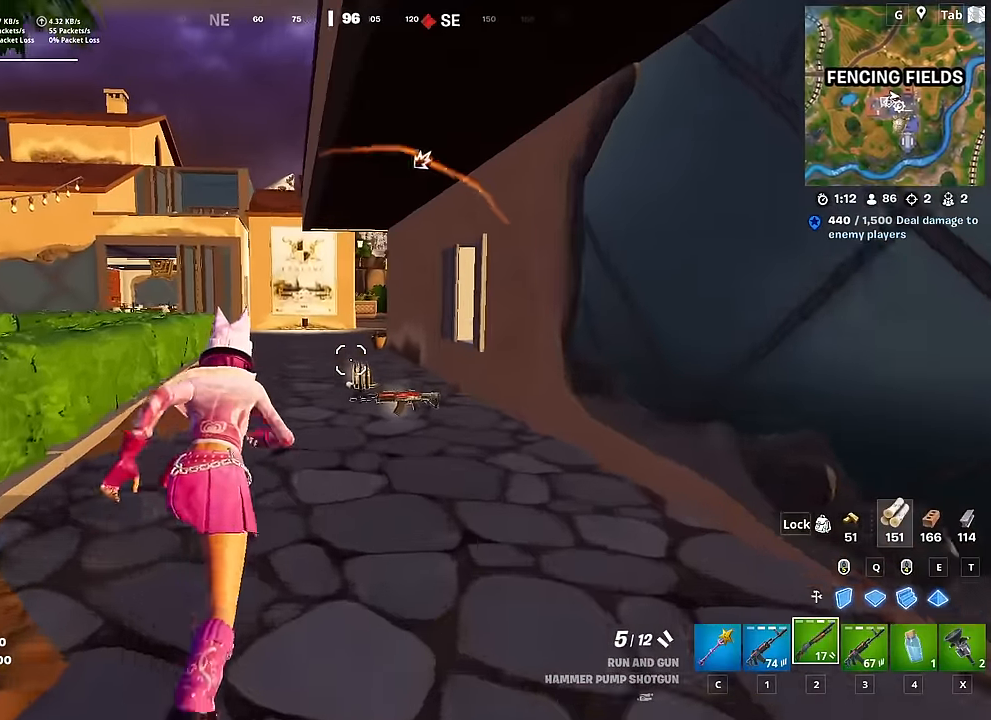
{"keys": ["a", "w"], "mouse": [], "mouse_move": "right", "events": [[50, "c", "down"], [133, "c", "up"], [316, "a", "down"], [316, "mouse_wheel", "down"], [367, "mouse_wheel", "up"]]}
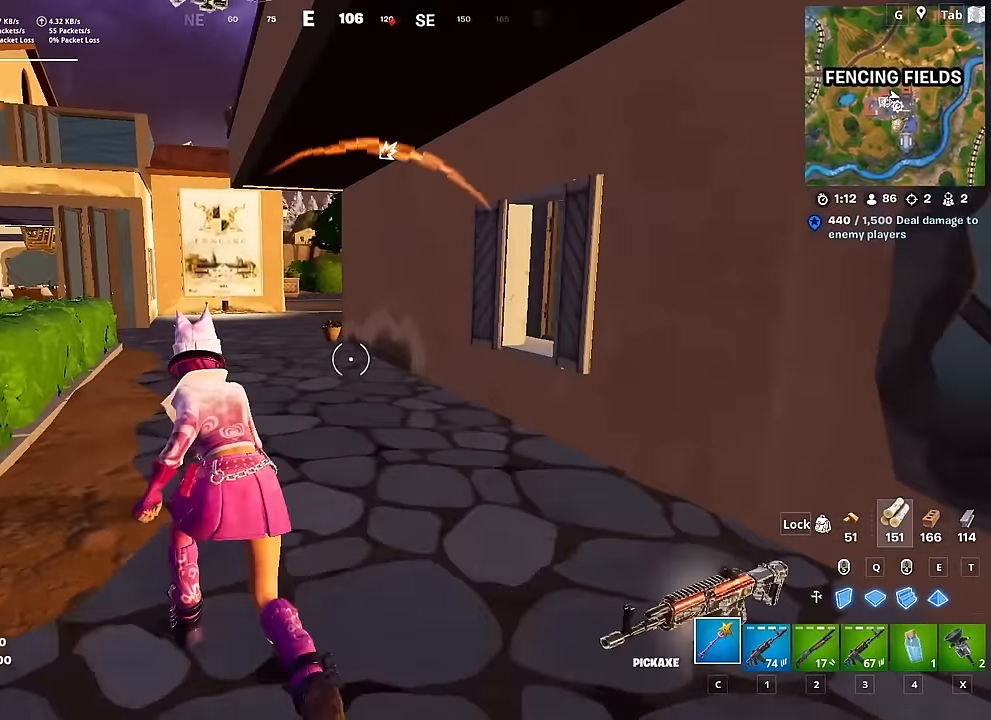
{"keys": ["a", "space", "w"], "mouse": [], "mouse_move": "left", "events": [[150, "a", "up"], [434, "a", "down"], [434, "space", "down"]]}
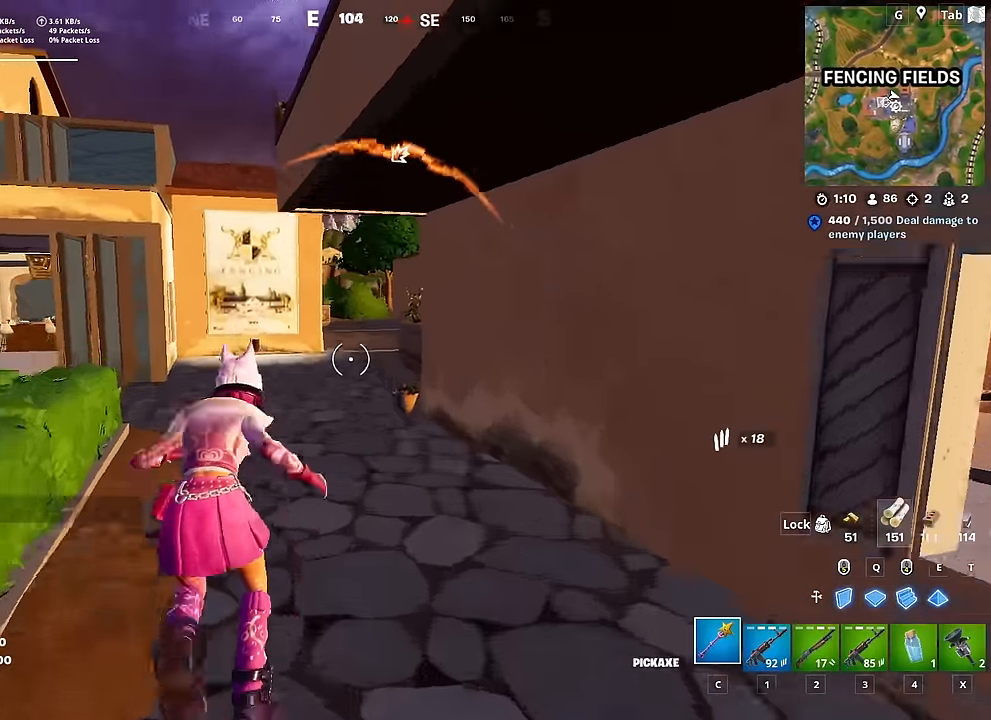
{"keys": ["w"], "mouse": [], "mouse_move": "still", "events": [[116, "space", "up"], [216, "a", "up"], [350, "1", "down"], [450, "1", "up"]]}
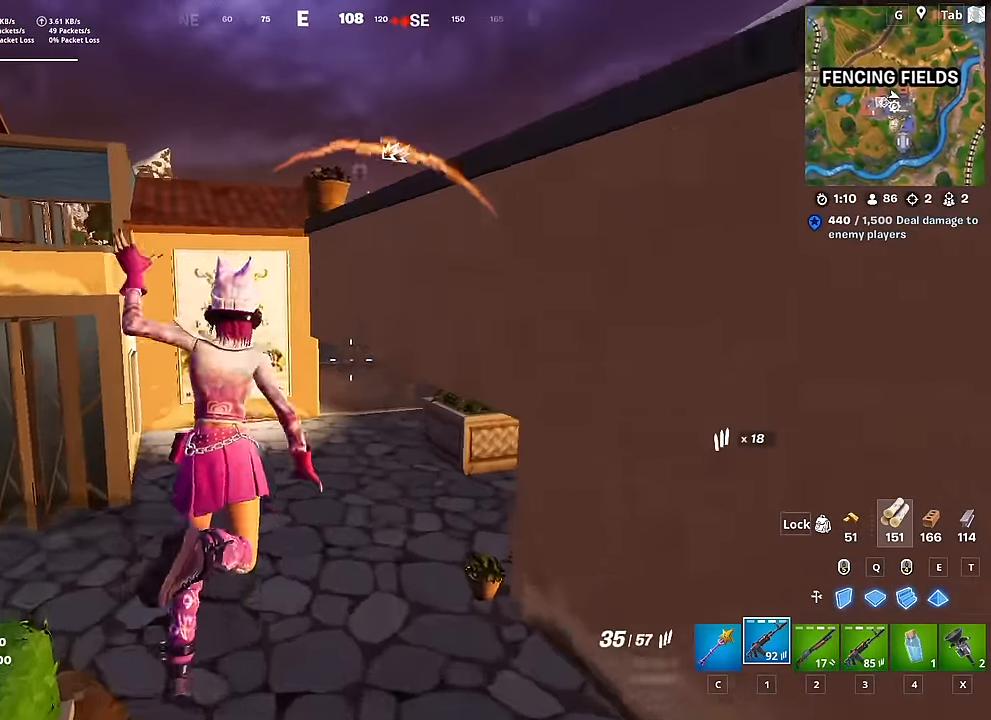
{"keys": ["w"], "mouse": [], "mouse_move": "still", "events": []}
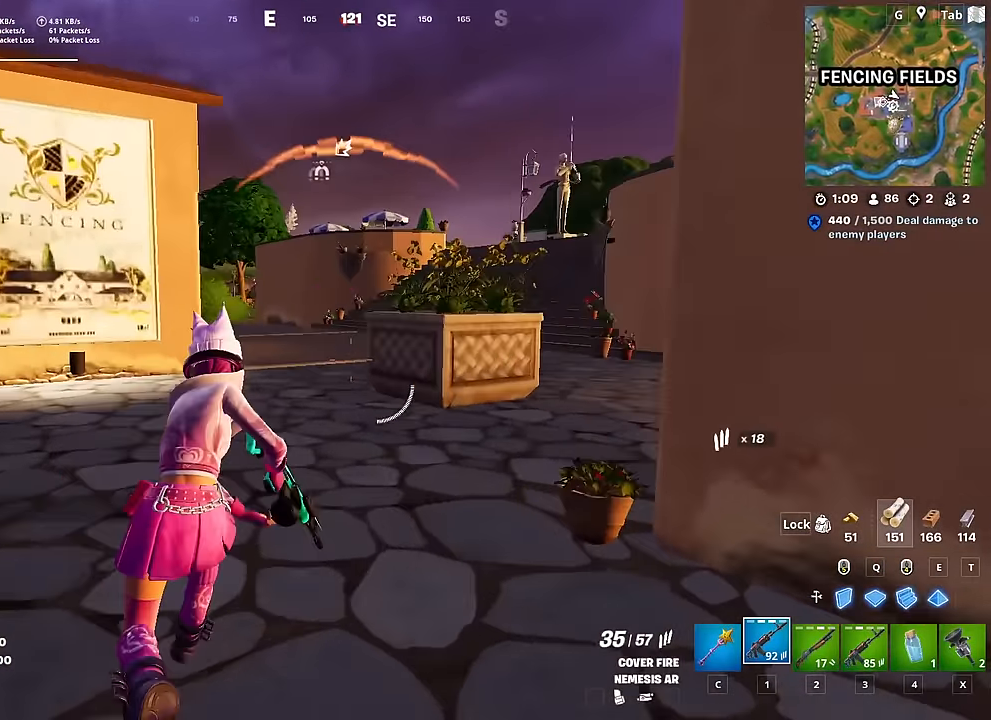
{"keys": ["w"], "mouse": [], "mouse_move": "still", "events": []}
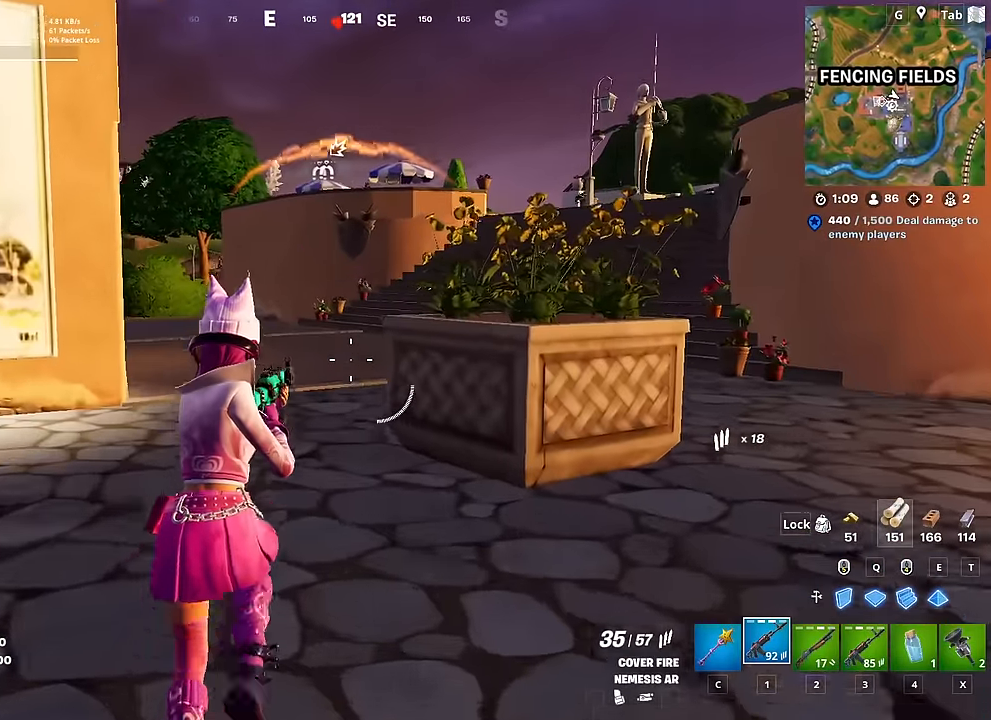
{"keys": ["space", "w"], "mouse": [], "mouse_move": "still", "events": [[217, "d", "down"], [350, "space", "down"], [501, "d", "up"]]}
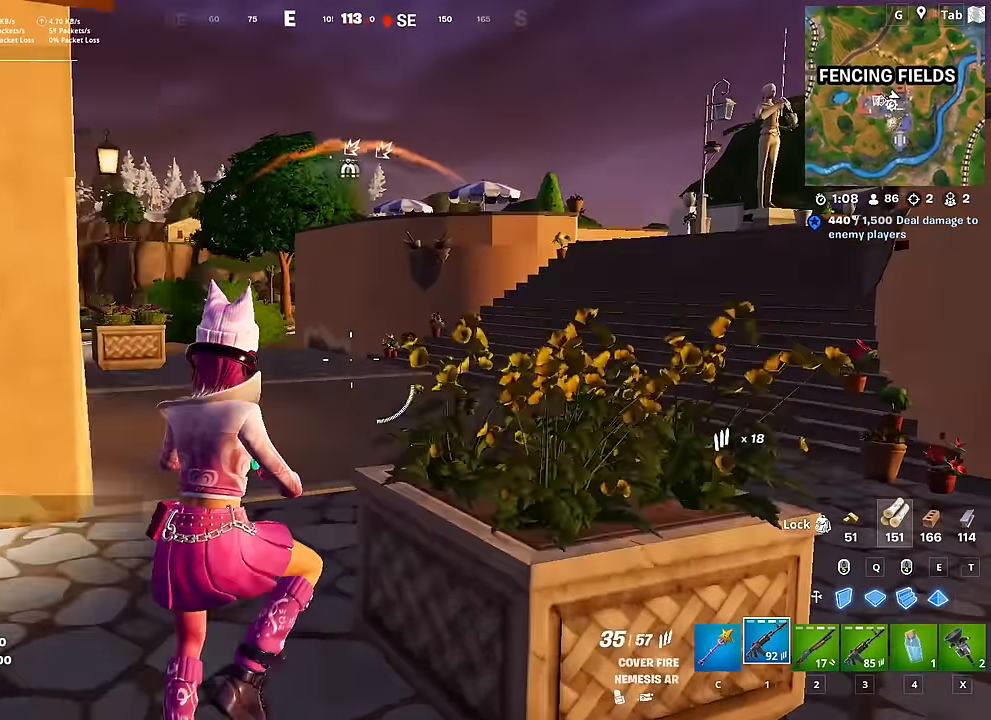
{"keys": ["w"], "mouse": [], "mouse_move": "right", "events": [[33, "space", "up"], [133, "r", "down"], [183, "r", "up"]]}
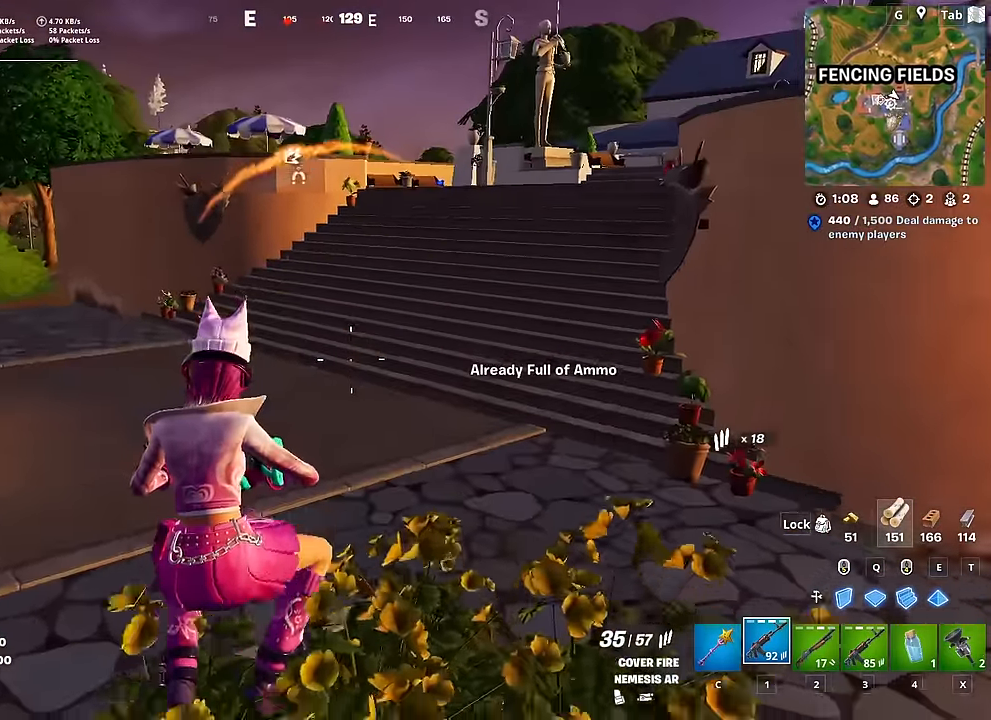
{"keys": ["d", "w"], "mouse": [], "mouse_move": "up-left", "events": [[150, "space", "down"], [250, "d", "down"], [334, "space", "up"]]}
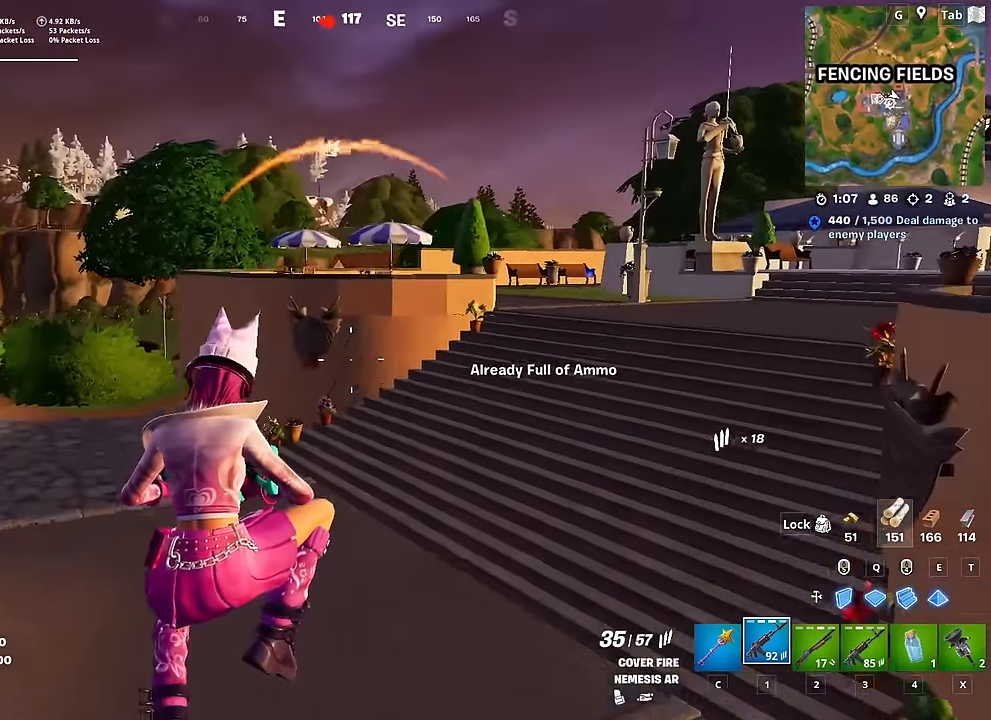
{"keys": ["d", "w"], "mouse": [], "mouse_move": "still", "events": []}
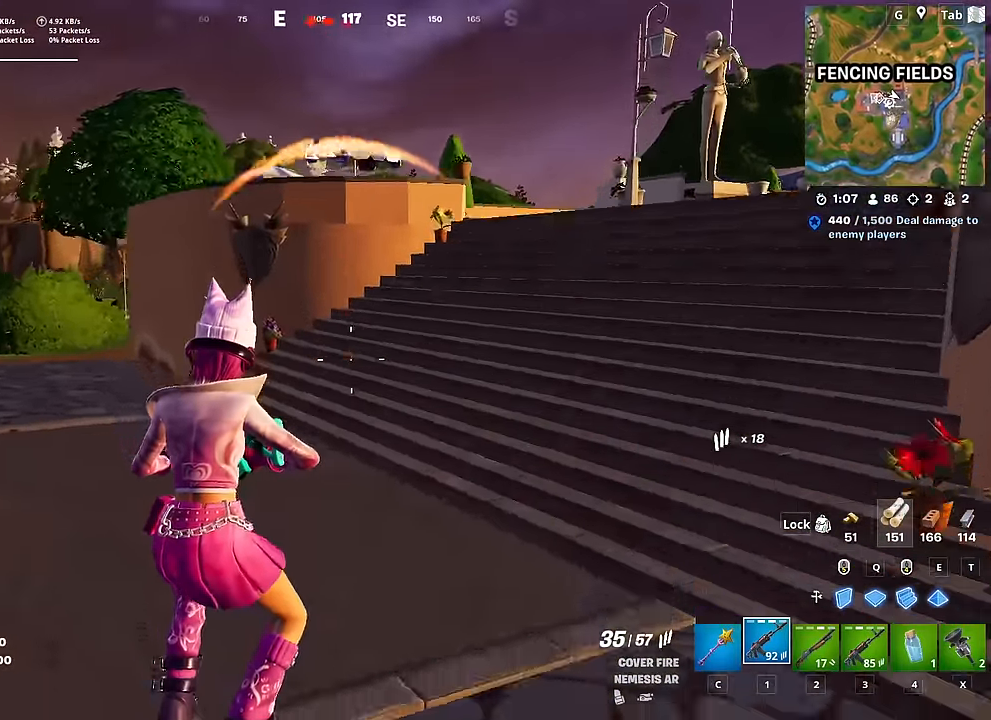
{"keys": ["2", "d", "w"], "mouse": [], "mouse_move": "left", "events": [[417, "2", "down"]]}
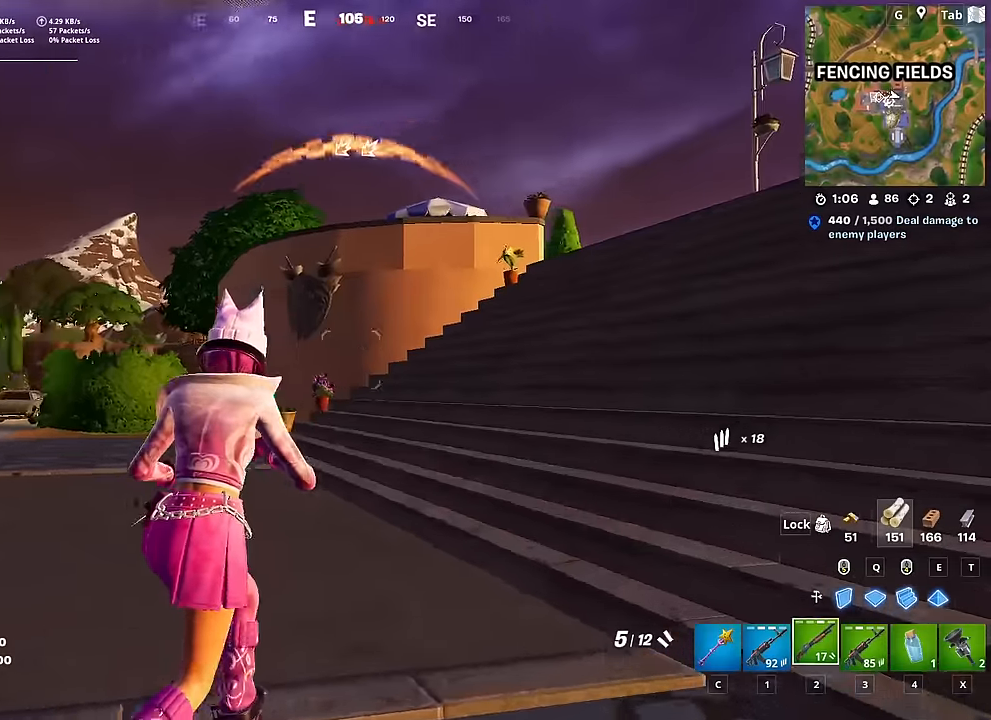
{"keys": ["d", "w"], "mouse": [], "mouse_move": "still", "events": [[67, "2", "up"]]}
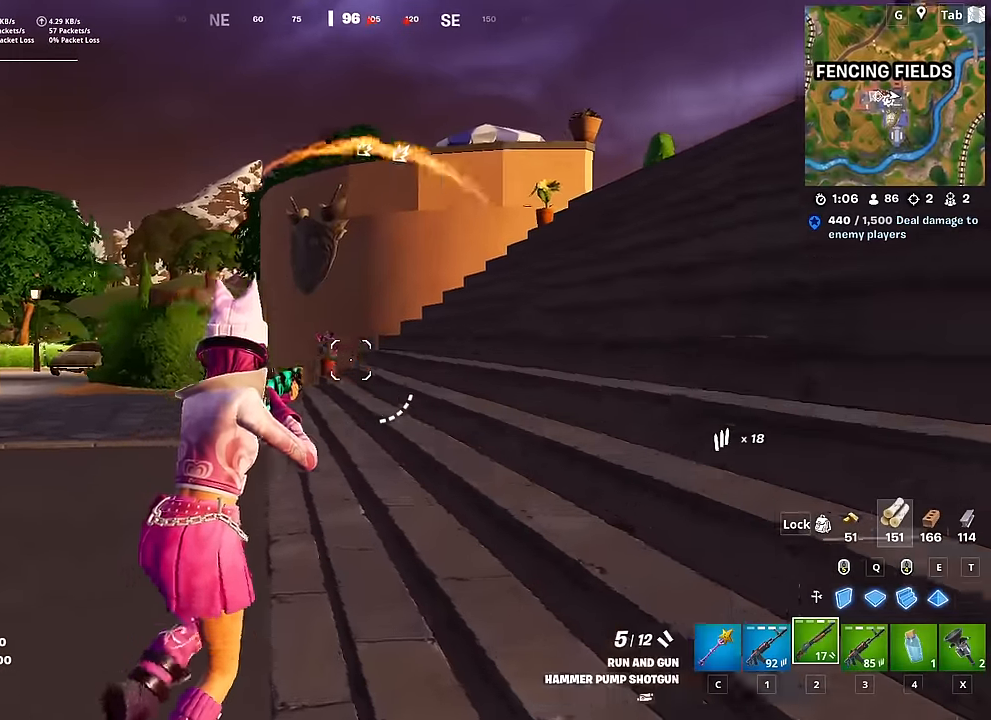
{"keys": ["w"], "mouse": [], "mouse_move": "still", "events": [[67, "d", "up"]]}
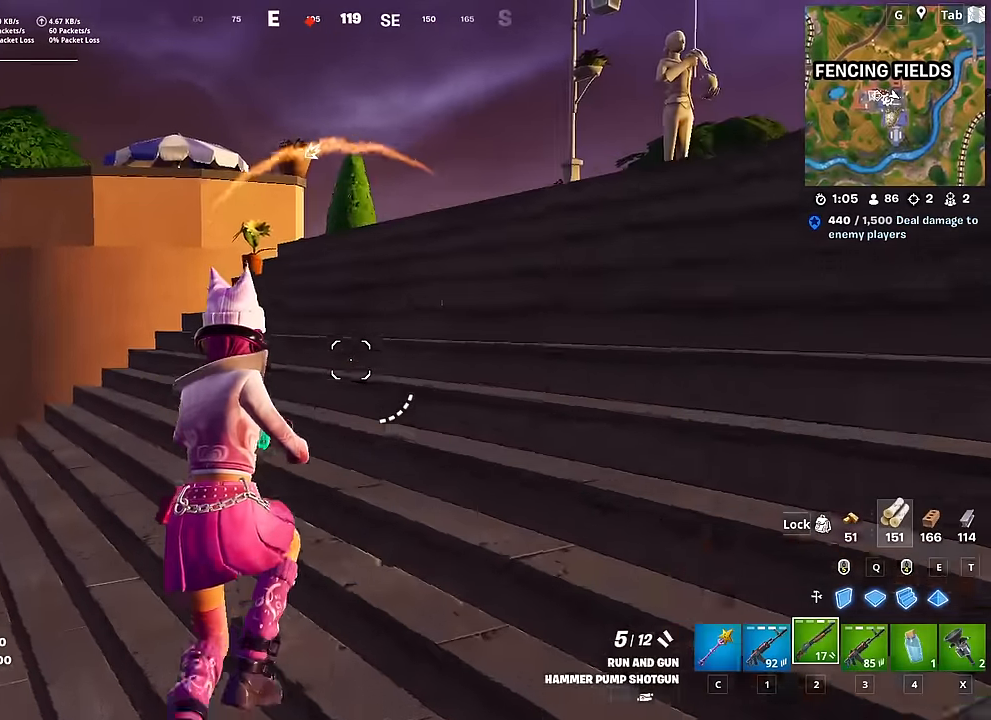
{"keys": ["w"], "mouse": [], "mouse_move": "still", "events": [[184, "ctrl", "down"], [317, "ctrl", "up"]]}
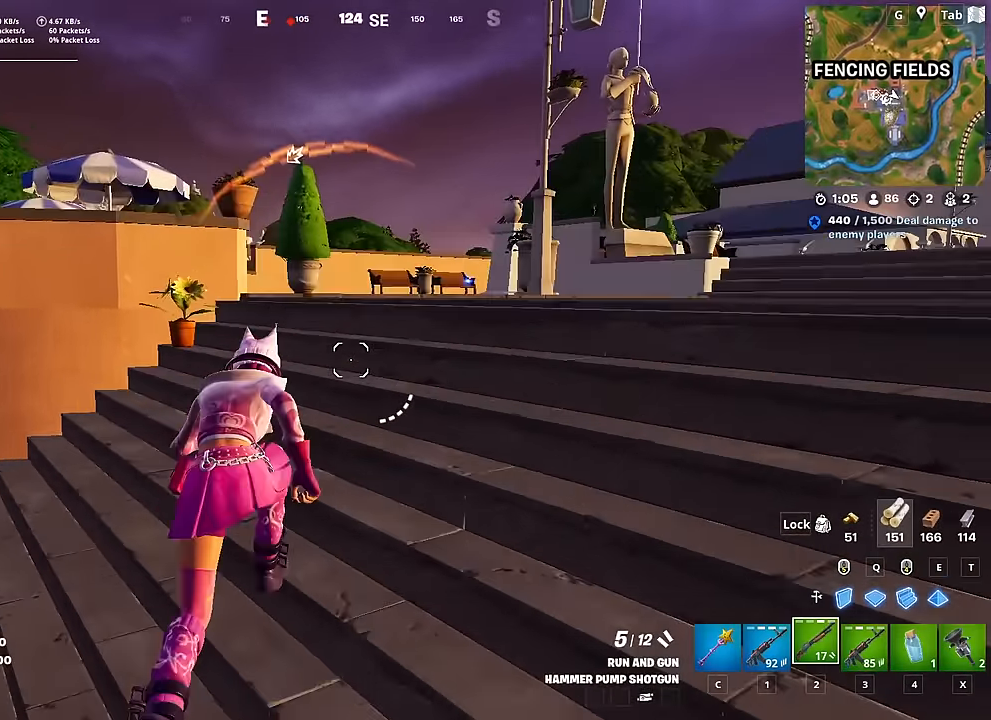
{"keys": ["1", "space", "w"], "mouse": [], "mouse_move": "left", "events": [[434, "1", "down"], [434, "space", "down"]]}